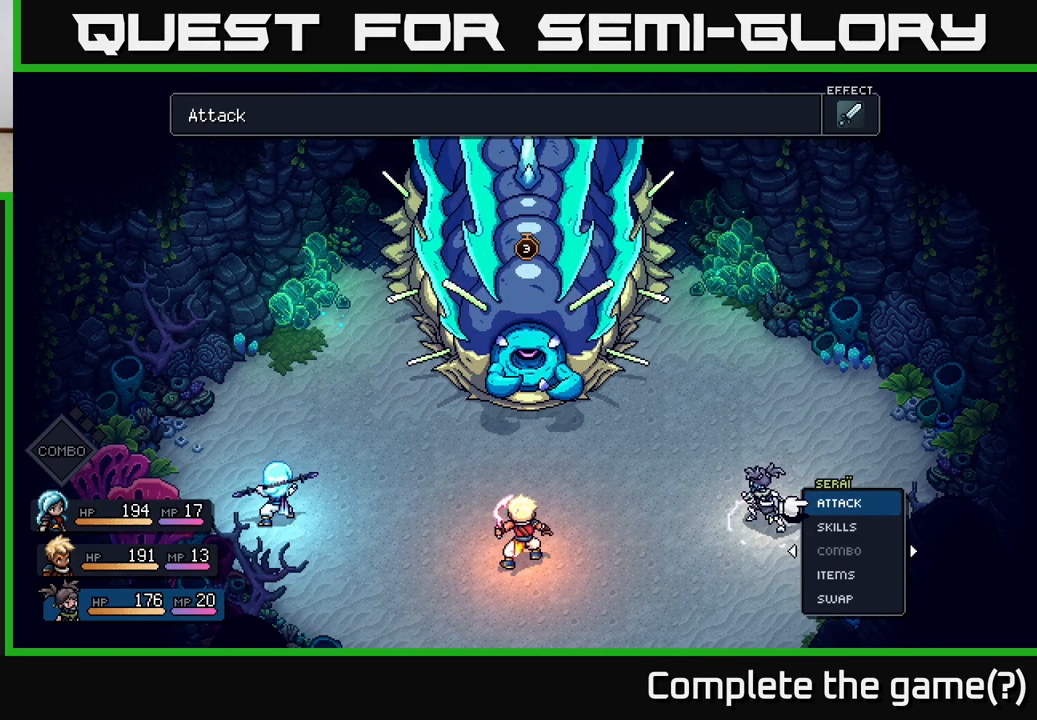
Gameplay with a controller (Xbox layout); each line is a JSON object with the inputs held at the frame after it. "events" lists button and stick changes between this image and that frame as [ms after this image, input, new state], when the widget could be followed in between.
{"buttons": [], "left_stick": "center", "right_stick": "center", "events": [[317, "DPAD_LEFT", "down"], [433, "DPAD_LEFT", "up"]]}
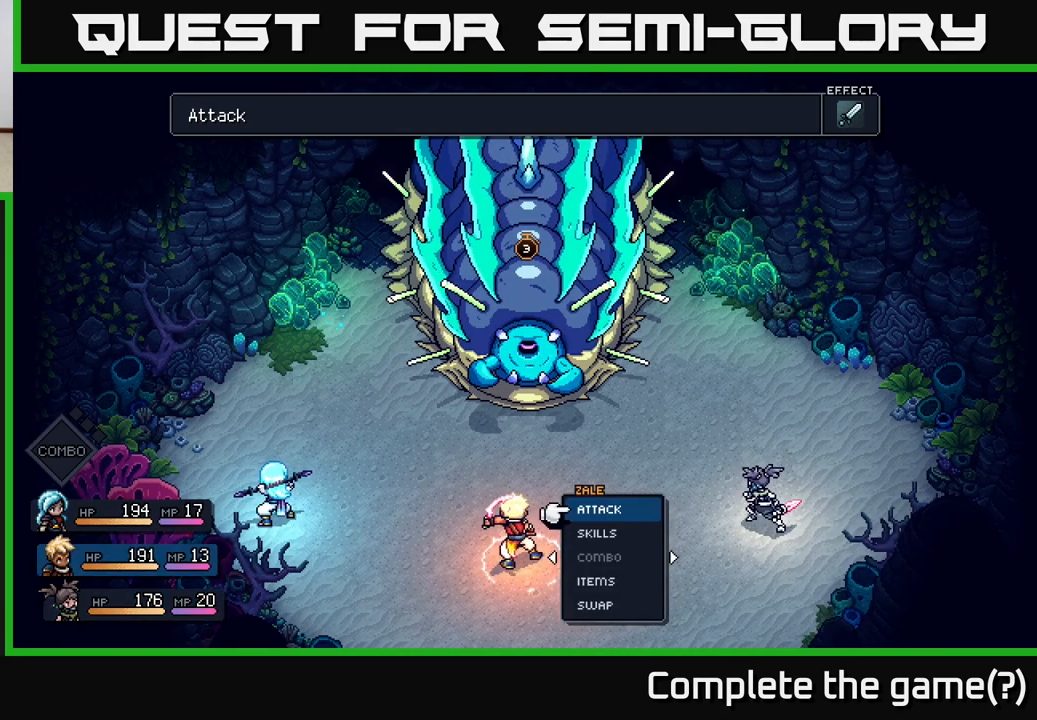
{"buttons": [], "left_stick": "center", "right_stick": "center", "events": [[50, "DPAD_LEFT", "down"], [183, "DPAD_LEFT", "up"]]}
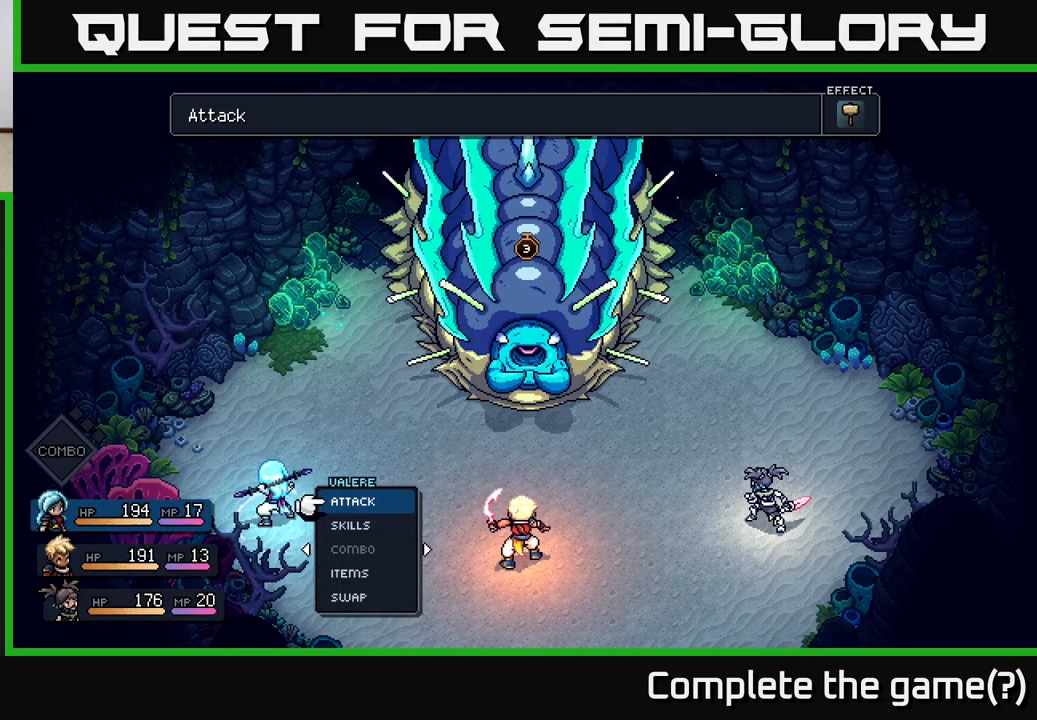
{"buttons": [], "left_stick": "center", "right_stick": "center", "events": []}
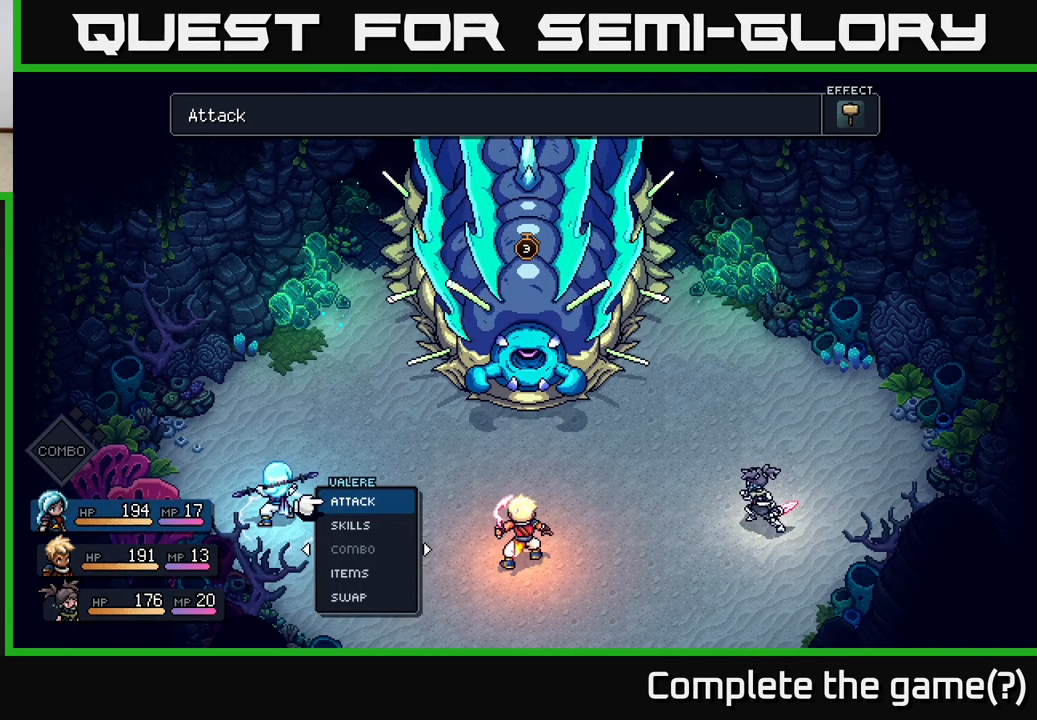
{"buttons": [], "left_stick": "center", "right_stick": "center", "events": []}
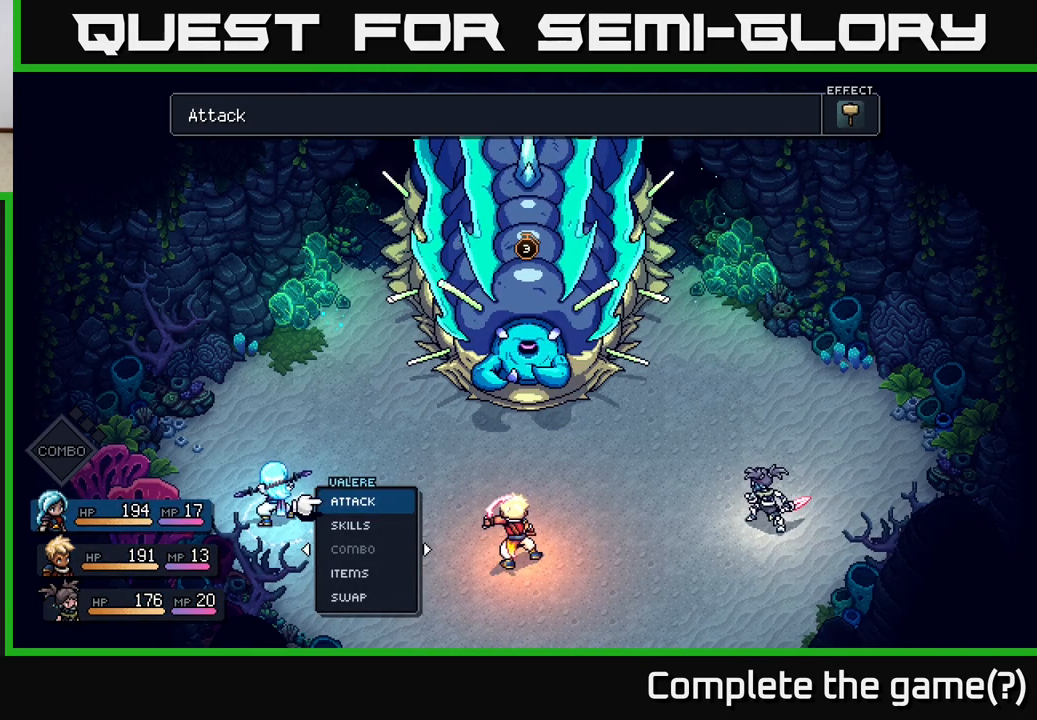
{"buttons": [], "left_stick": "center", "right_stick": "center", "events": [[167, "DPAD_RIGHT", "down"], [233, "DPAD_RIGHT", "up"], [350, "DPAD_RIGHT", "down"], [450, "DPAD_RIGHT", "up"]]}
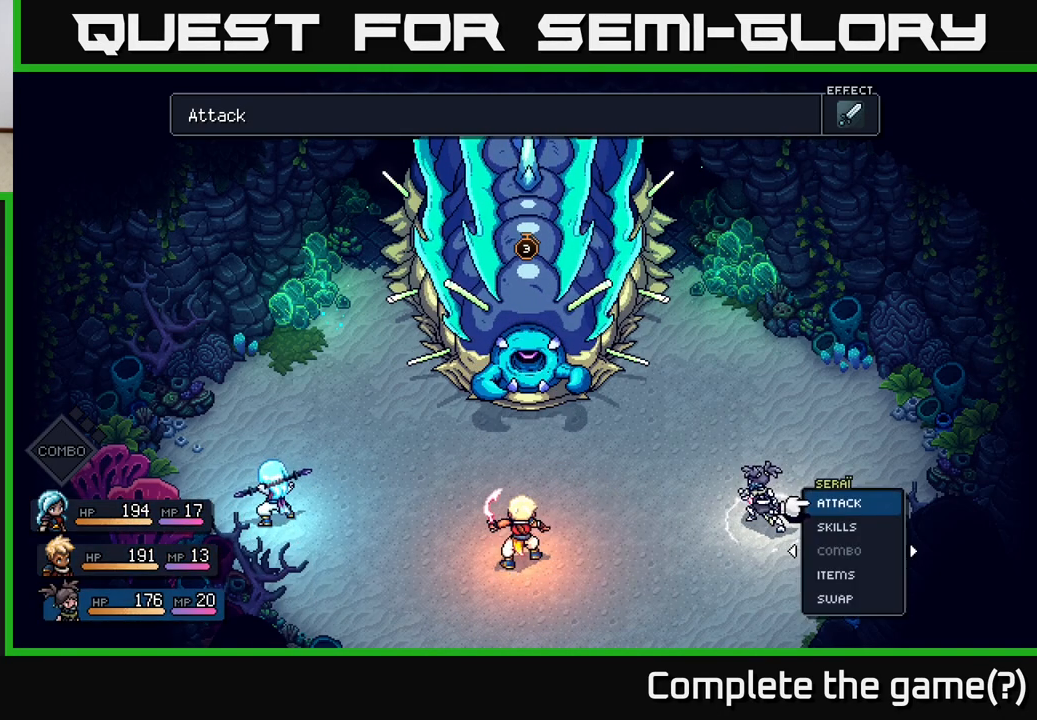
{"buttons": [], "left_stick": "center", "right_stick": "center", "events": []}
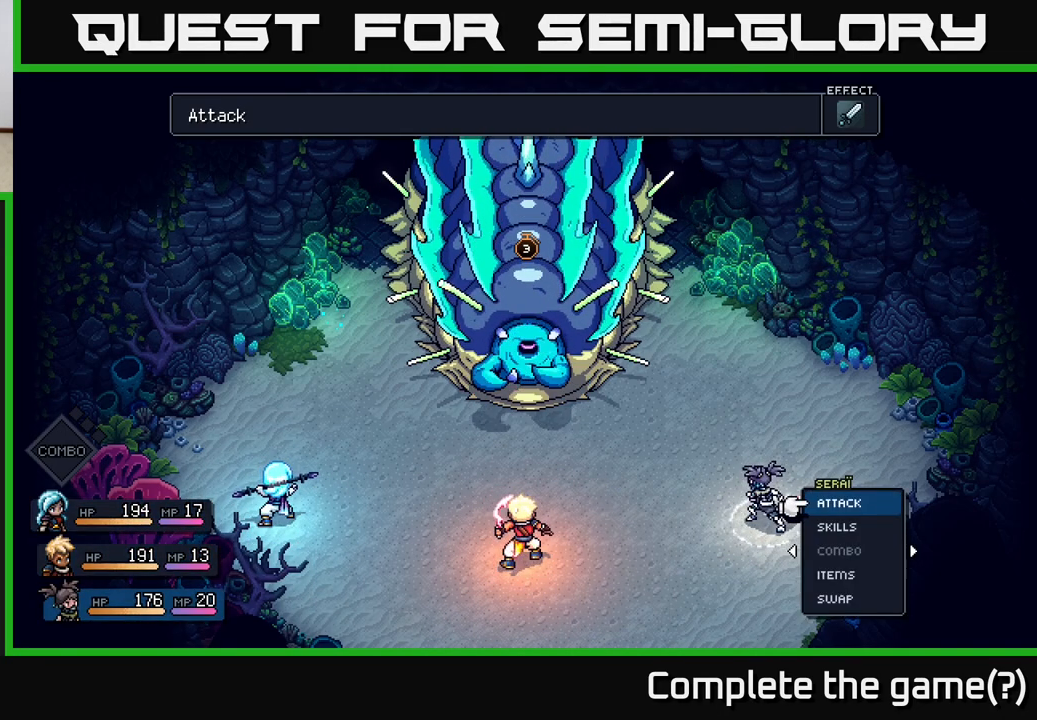
{"buttons": [], "left_stick": "center", "right_stick": "center", "events": []}
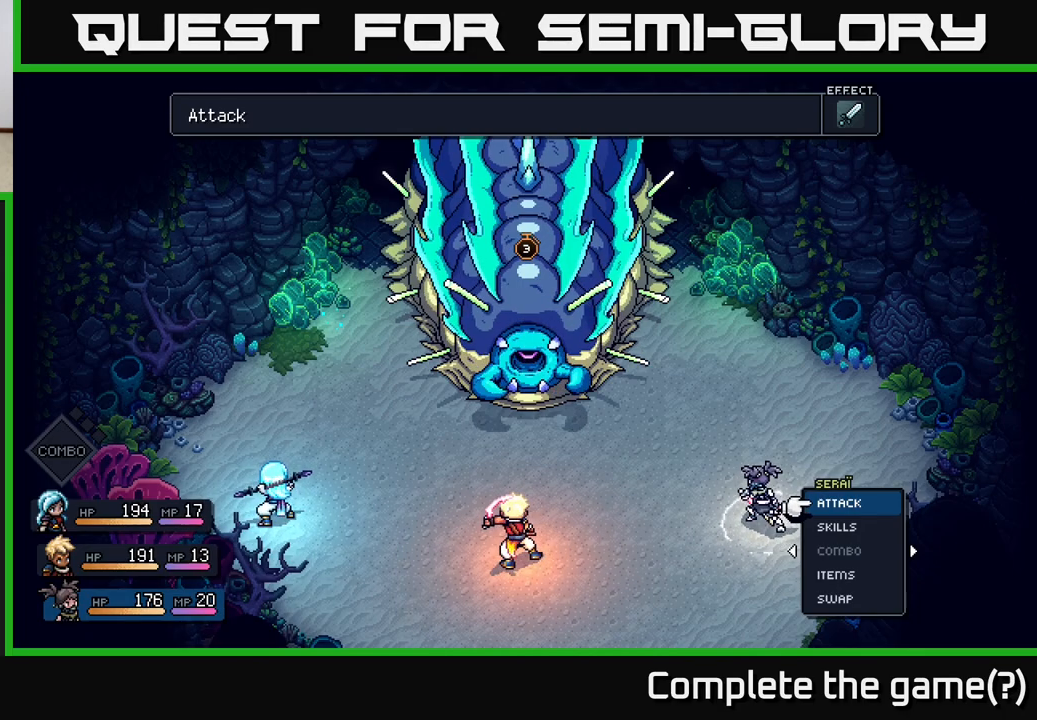
{"buttons": [], "left_stick": "center", "right_stick": "center", "events": []}
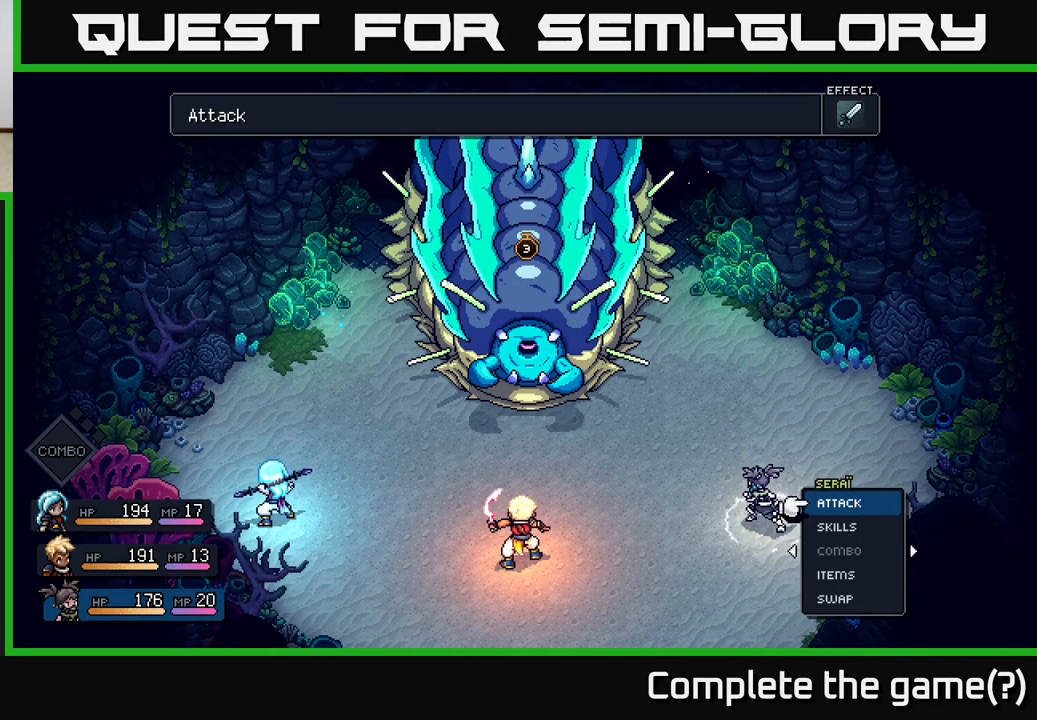
{"buttons": ["DPAD_RIGHT"], "left_stick": "center", "right_stick": "center", "events": [[67, "DPAD_UP", "down"], [167, "DPAD_UP", "up"], [350, "A", "down"], [433, "A", "up"], [500, "DPAD_RIGHT", "down"]]}
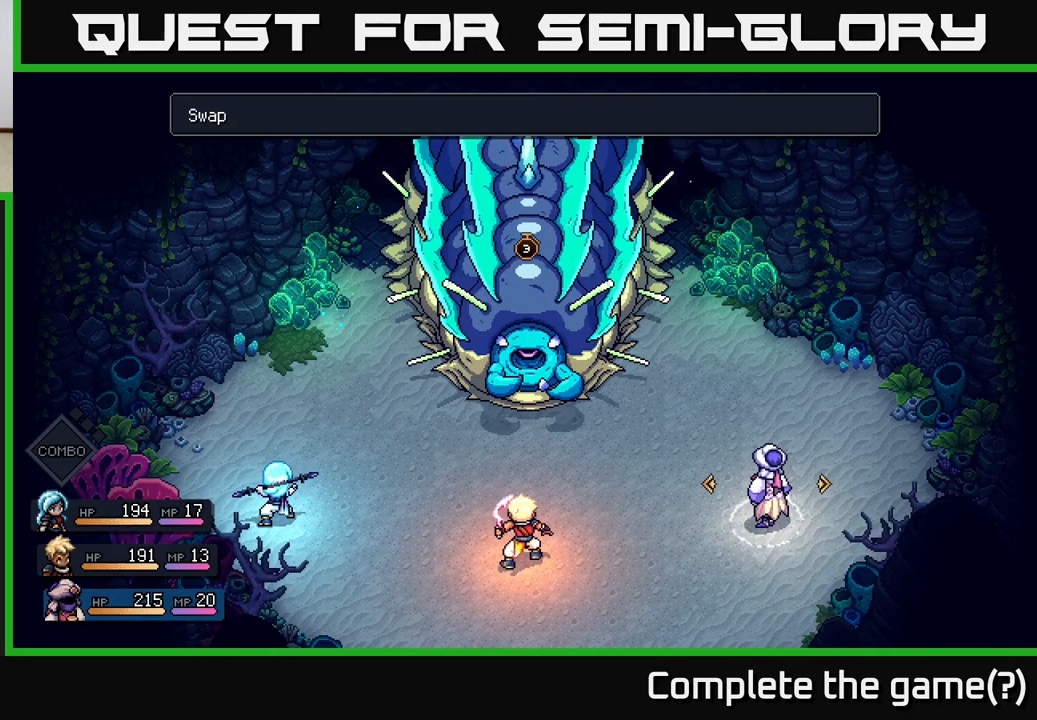
{"buttons": [], "left_stick": "center", "right_stick": "center", "events": [[100, "DPAD_RIGHT", "up"], [217, "DPAD_RIGHT", "down"], [317, "DPAD_RIGHT", "up"]]}
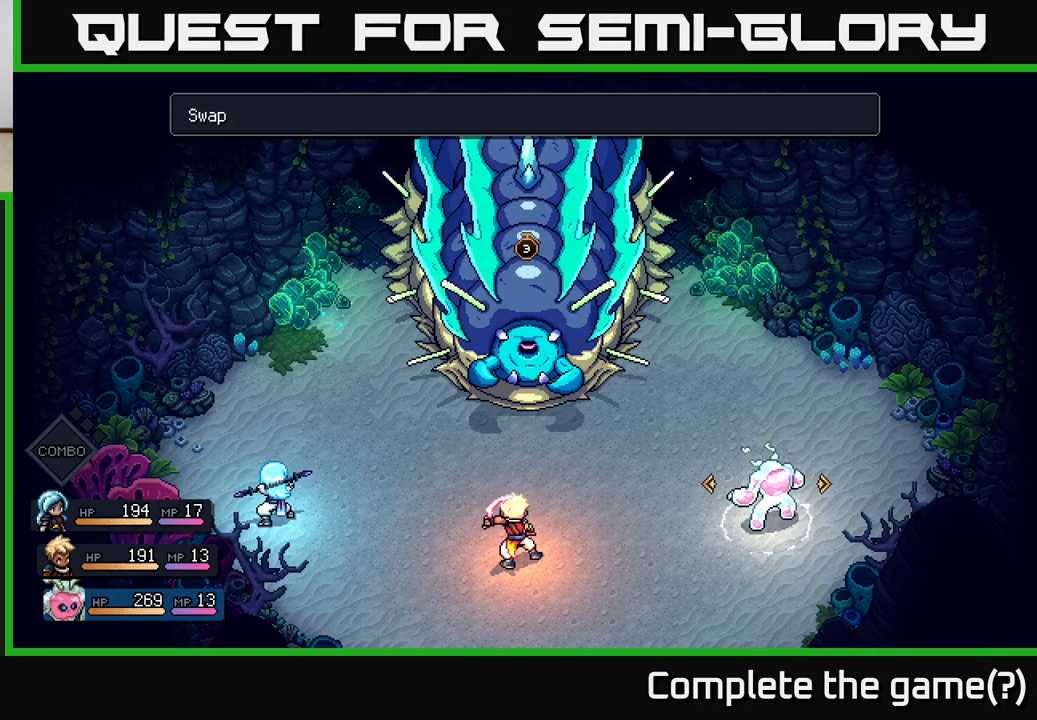
{"buttons": [], "left_stick": "center", "right_stick": "center", "events": [[267, "A", "down"], [383, "A", "up"]]}
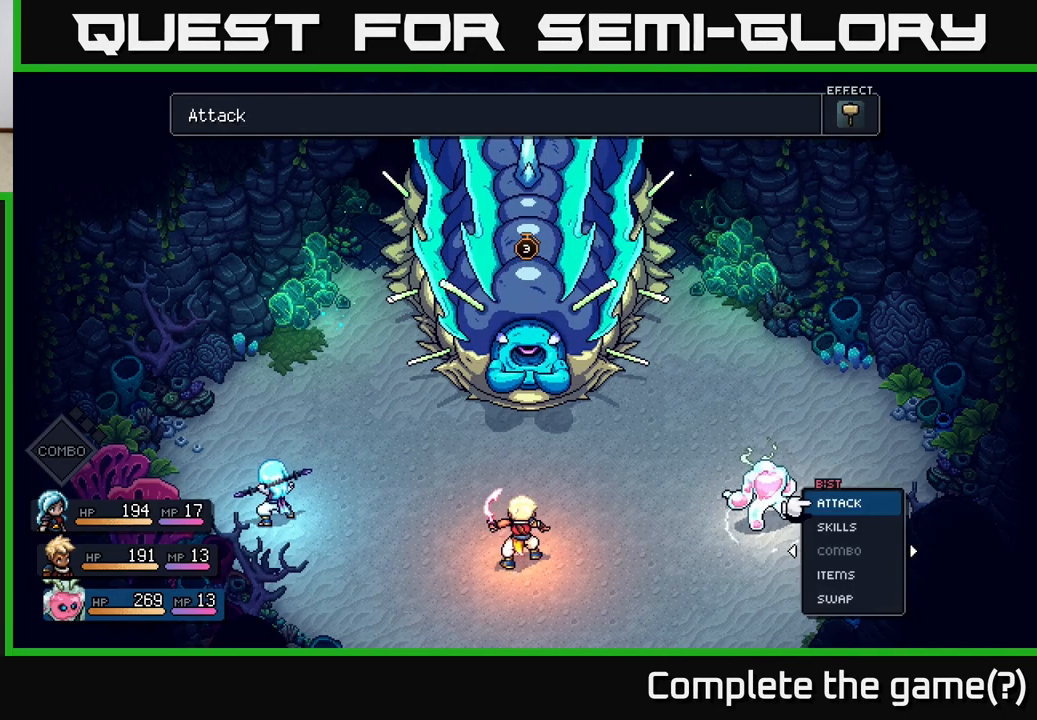
{"buttons": ["A"], "left_stick": "center", "right_stick": "center", "events": [[417, "A", "down"]]}
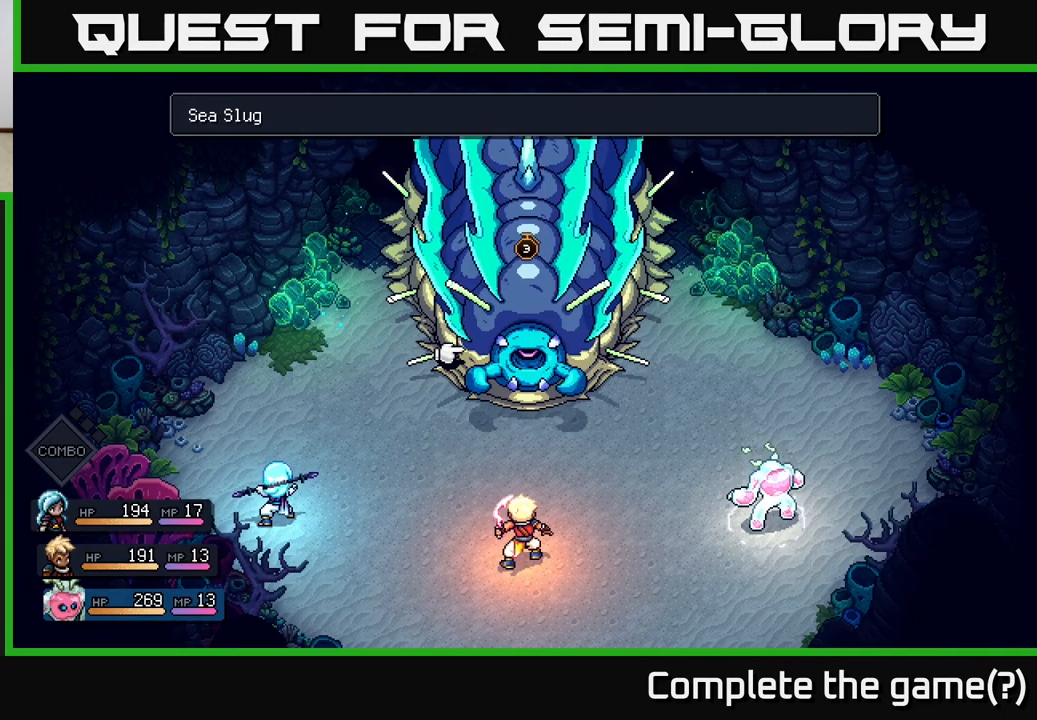
{"buttons": [], "left_stick": "center", "right_stick": "center", "events": [[33, "A", "up"]]}
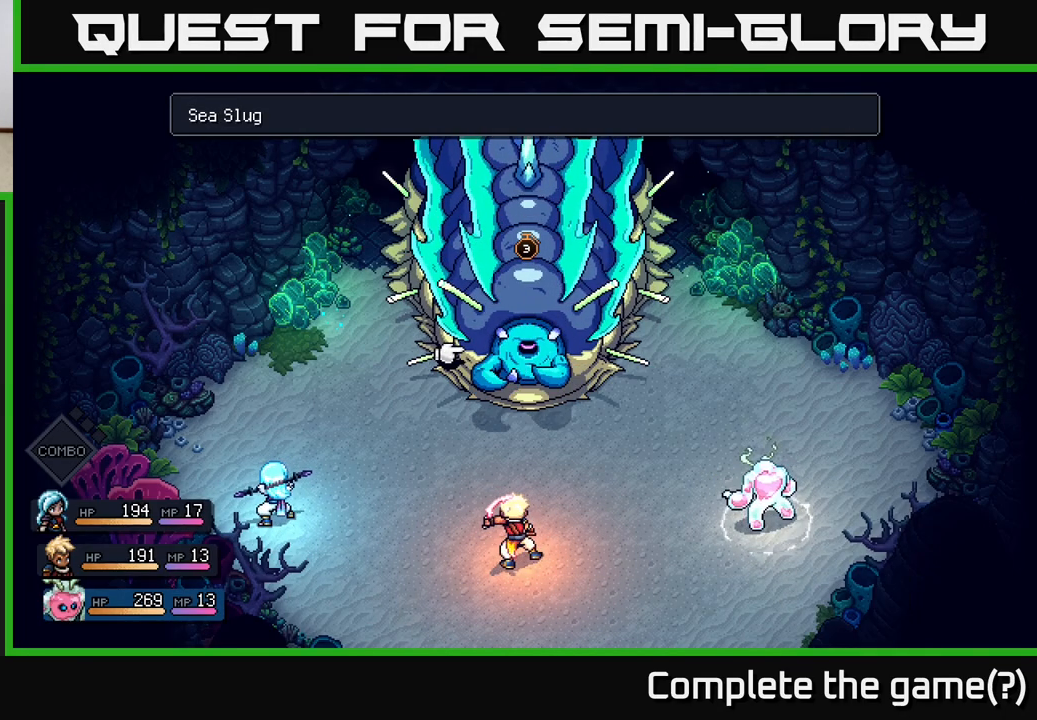
{"buttons": [], "left_stick": "center", "right_stick": "center", "events": [[83, "A", "down"], [150, "A", "up"]]}
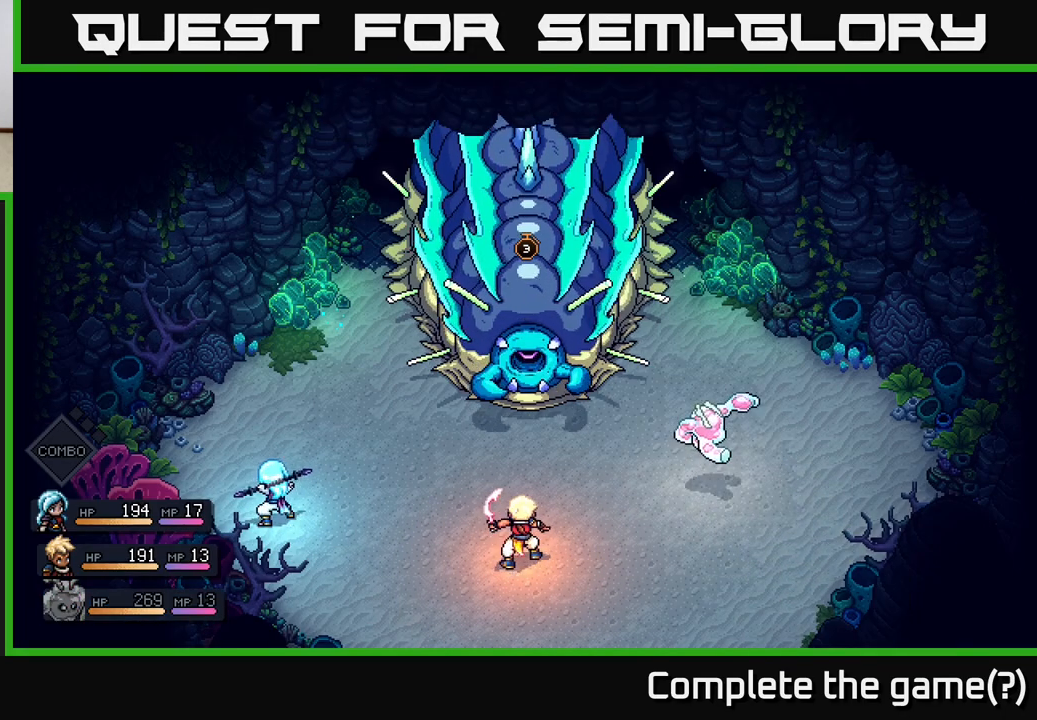
{"buttons": [], "left_stick": "center", "right_stick": "center", "events": []}
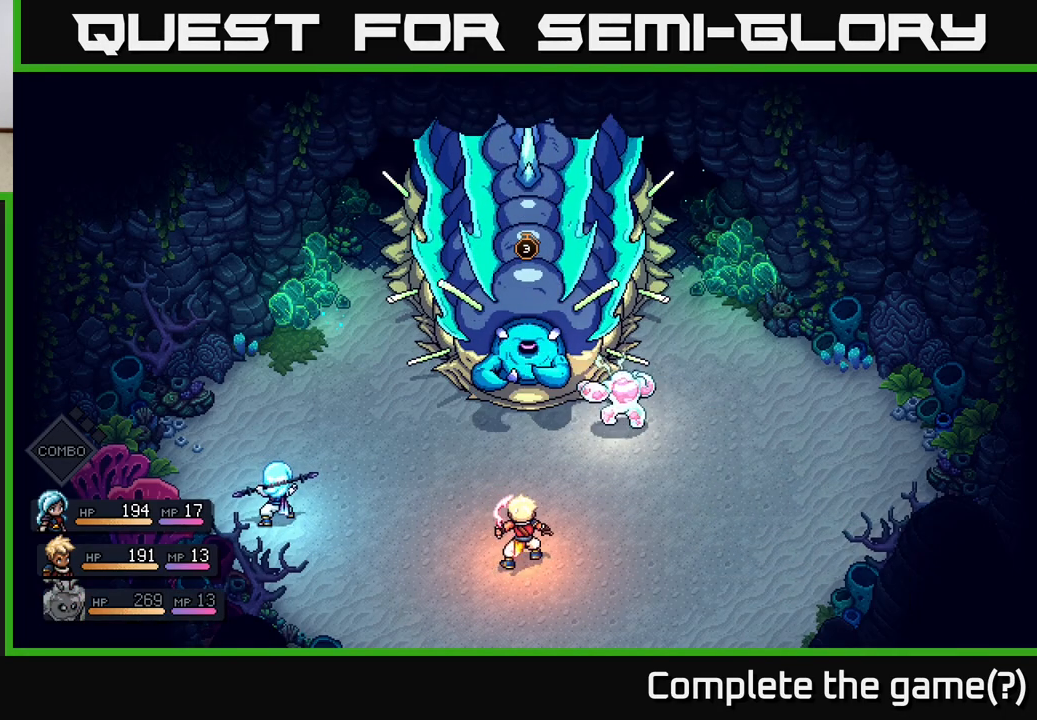
{"buttons": [], "left_stick": "center", "right_stick": "center", "events": [[250, "A", "down"], [350, "A", "up"]]}
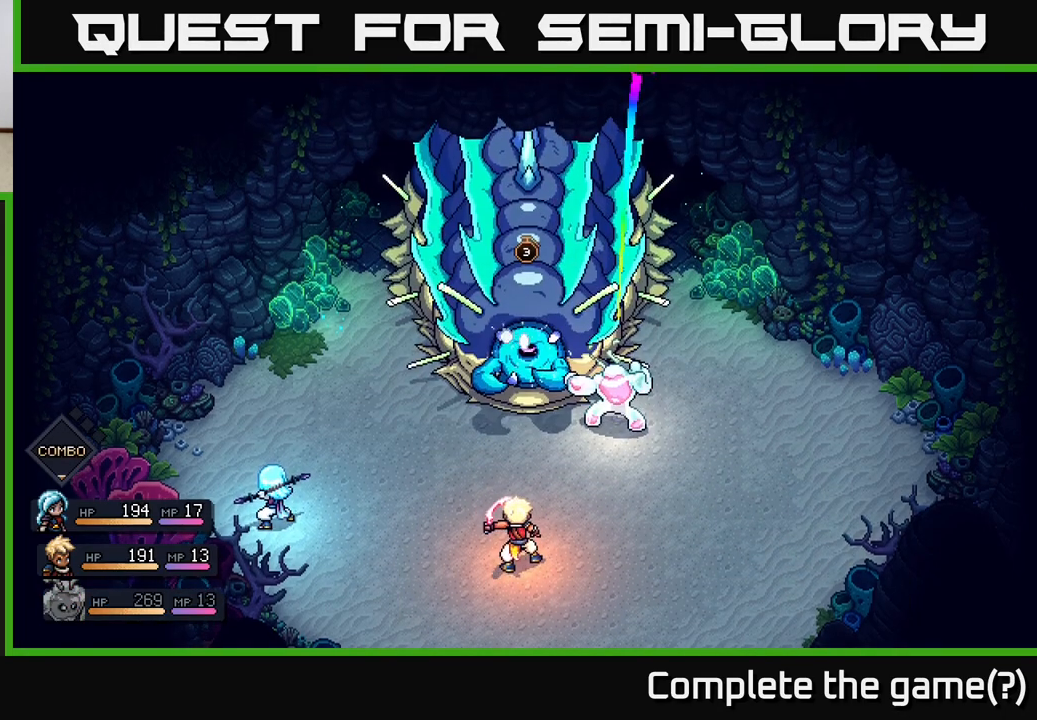
{"buttons": [], "left_stick": "center", "right_stick": "center", "events": [[233, "A", "down"], [317, "A", "up"]]}
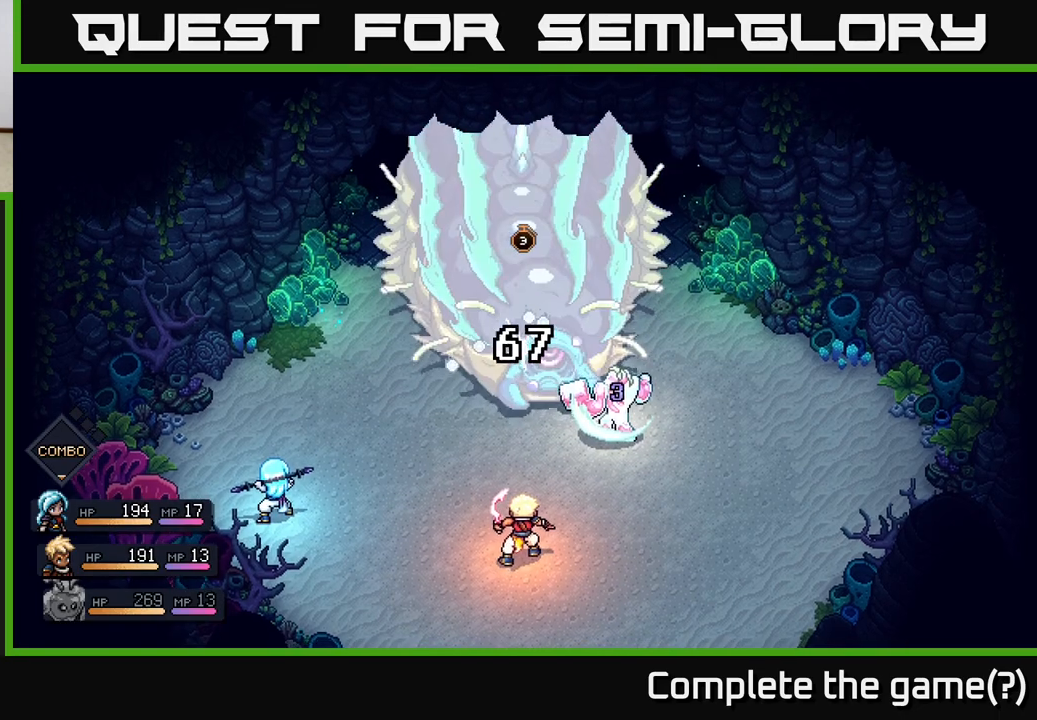
{"buttons": [], "left_stick": "center", "right_stick": "center", "events": []}
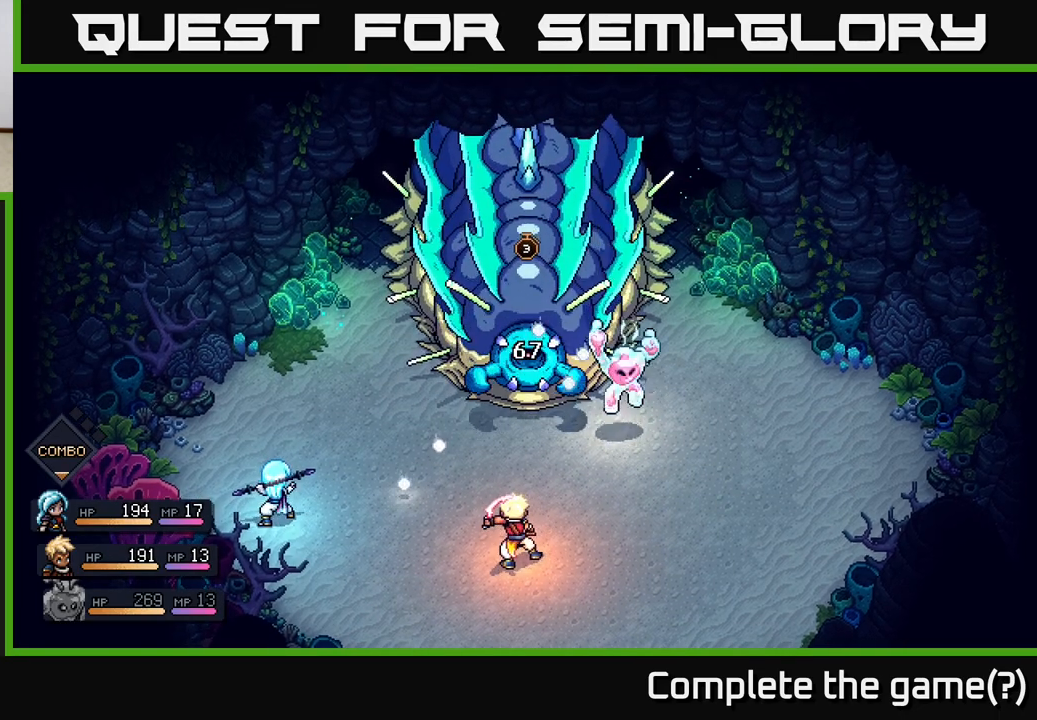
{"buttons": [], "left_stick": "center", "right_stick": "center", "events": []}
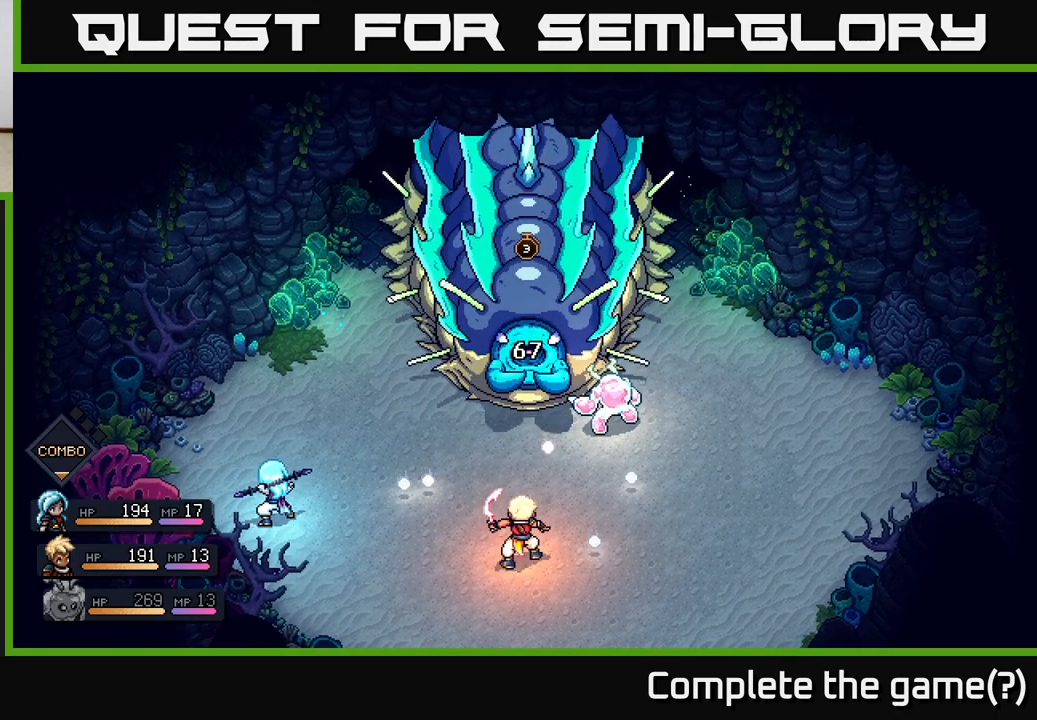
{"buttons": [], "left_stick": "center", "right_stick": "center", "events": []}
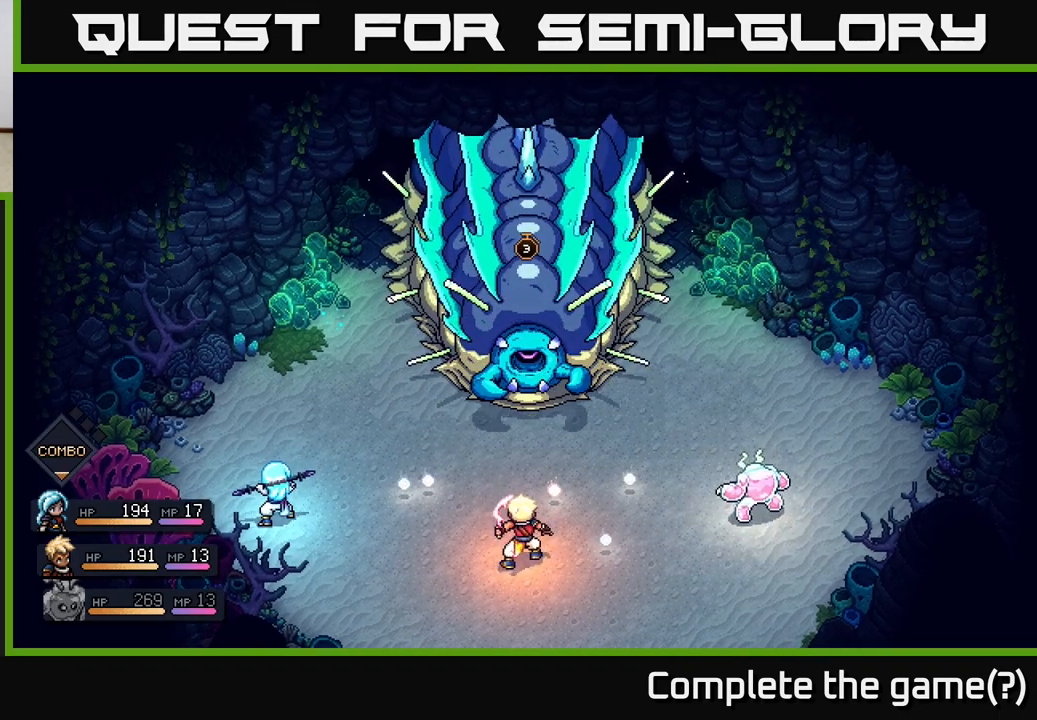
{"buttons": [], "left_stick": "center", "right_stick": "center", "events": []}
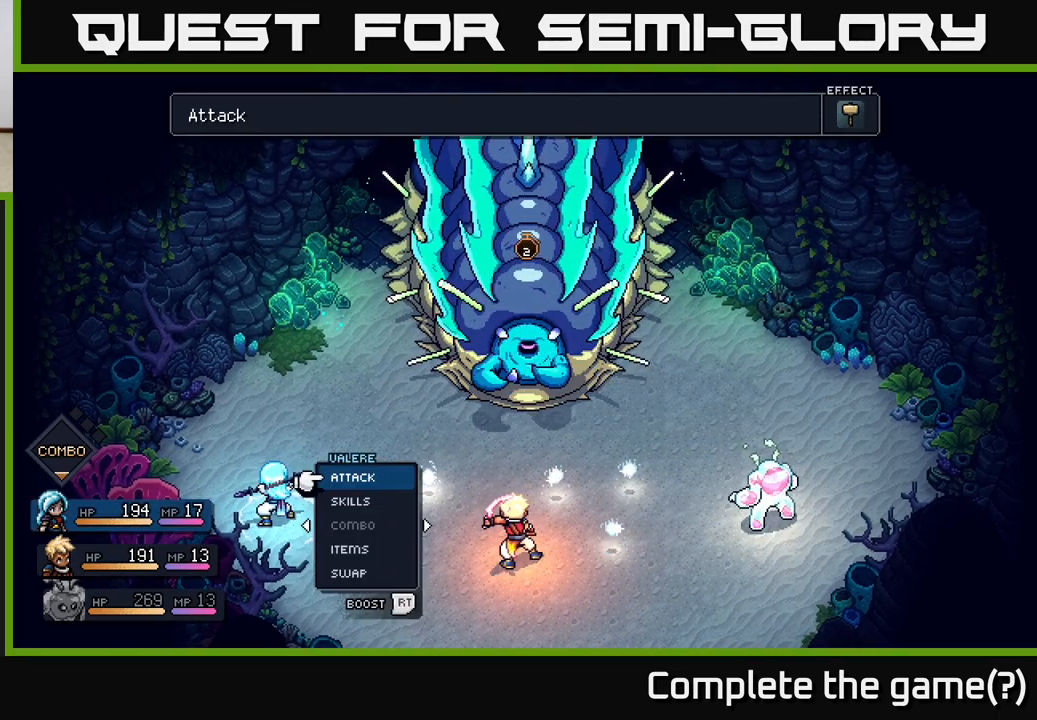
{"buttons": [], "left_stick": "center", "right_stick": "center", "events": []}
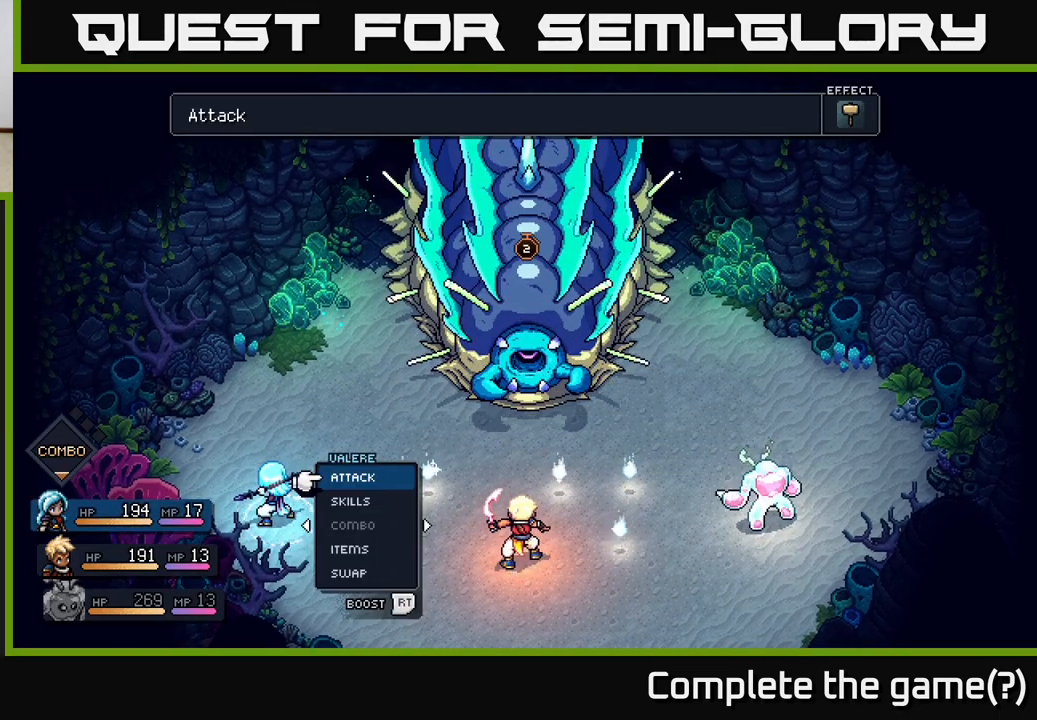
{"buttons": [], "left_stick": "center", "right_stick": "center", "events": []}
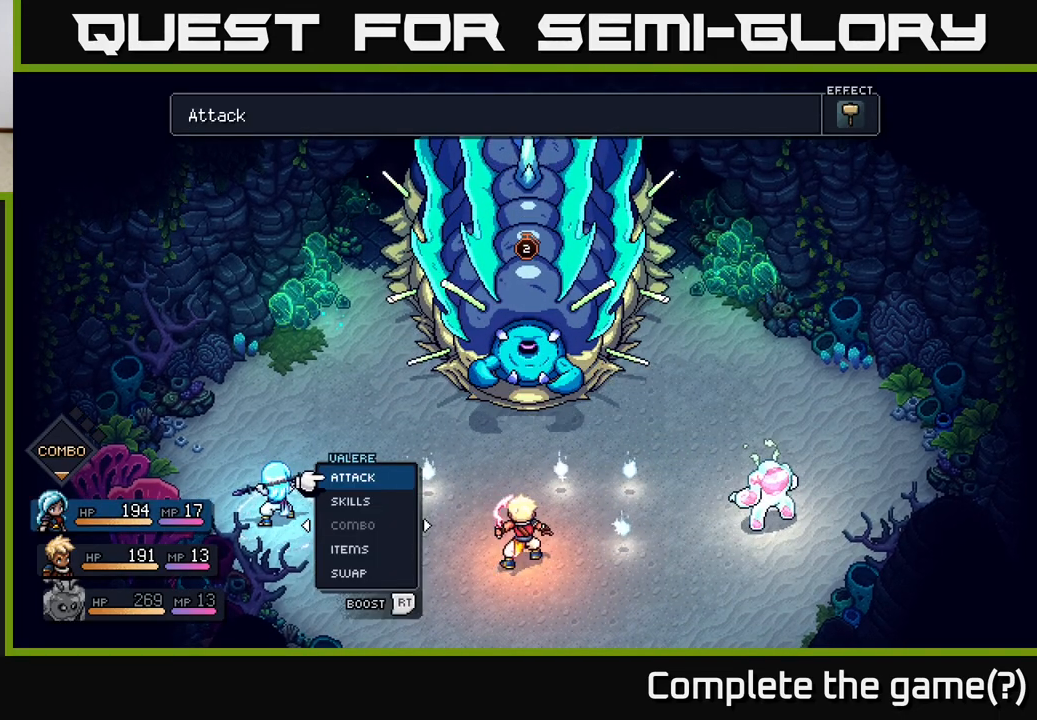
{"buttons": [], "left_stick": "center", "right_stick": "center", "events": [[250, "left_stick", "right"], [433, "left_stick", "center"]]}
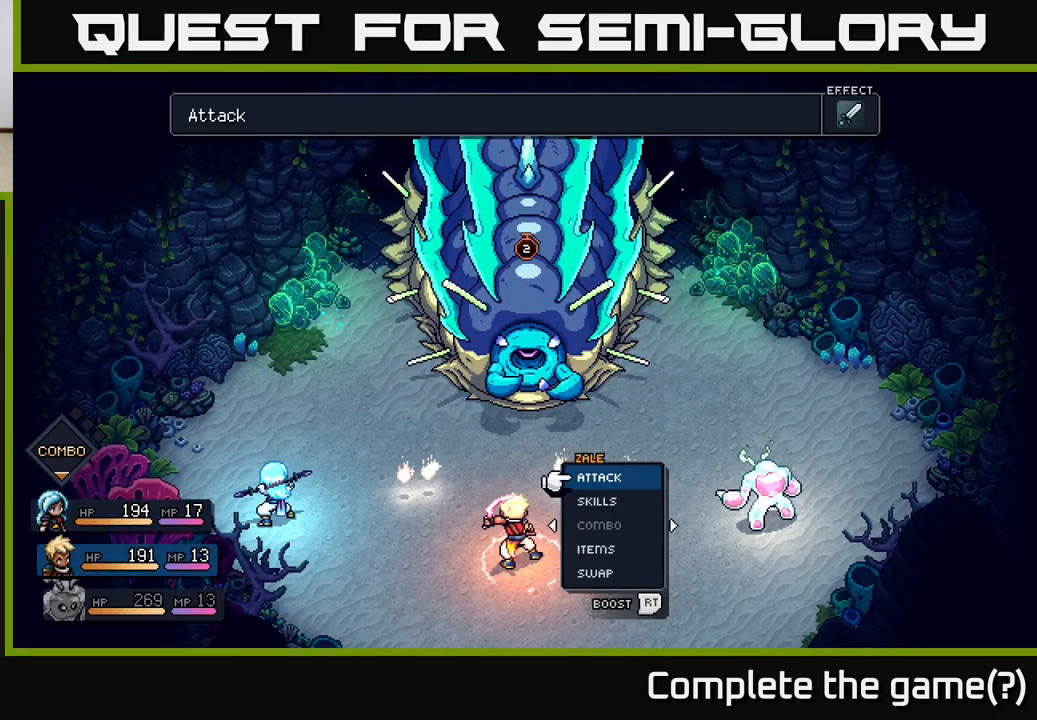
{"buttons": [], "left_stick": "center", "right_stick": "center", "events": [[417, "A", "down"], [500, "A", "up"]]}
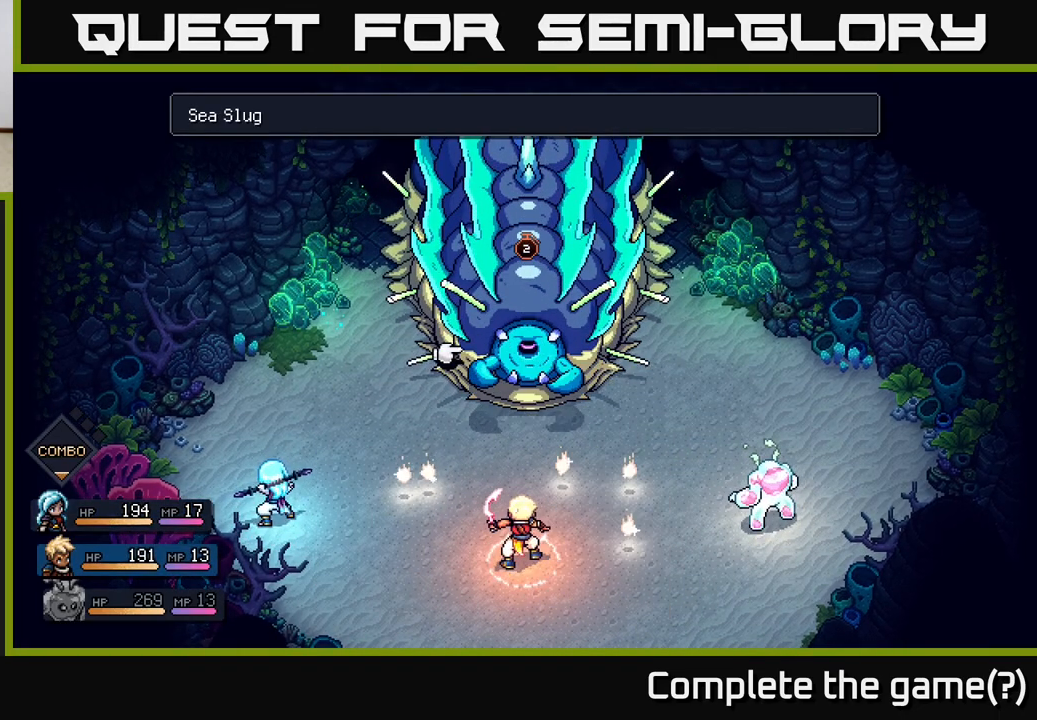
{"buttons": [], "left_stick": "center", "right_stick": "center", "events": [[67, "A", "down"], [167, "A", "up"]]}